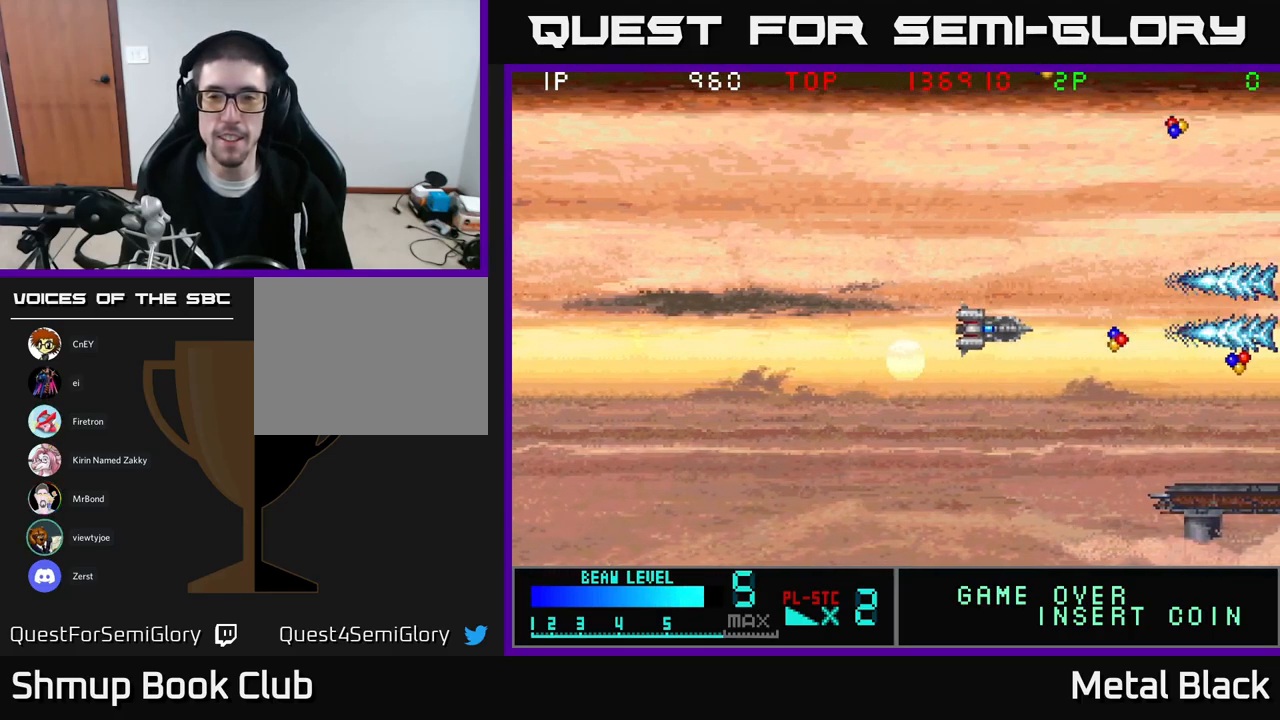
Gameplay with a controller (Xbox layout); each line is a JSON object with the inputs held at the frame after it. "events" lists button and stick changes between this image and that frame as [ms after this image, input, new state], when the widget could be followed in between. Not read: left_stick right_stick.
{"buttons": ["DPAD_DOWN", "DPAD_RIGHT"], "events": [[67, "DPAD_DOWN", "up"], [83, "A", "down"], [217, "A", "up"], [483, "DPAD_DOWN", "down"]]}
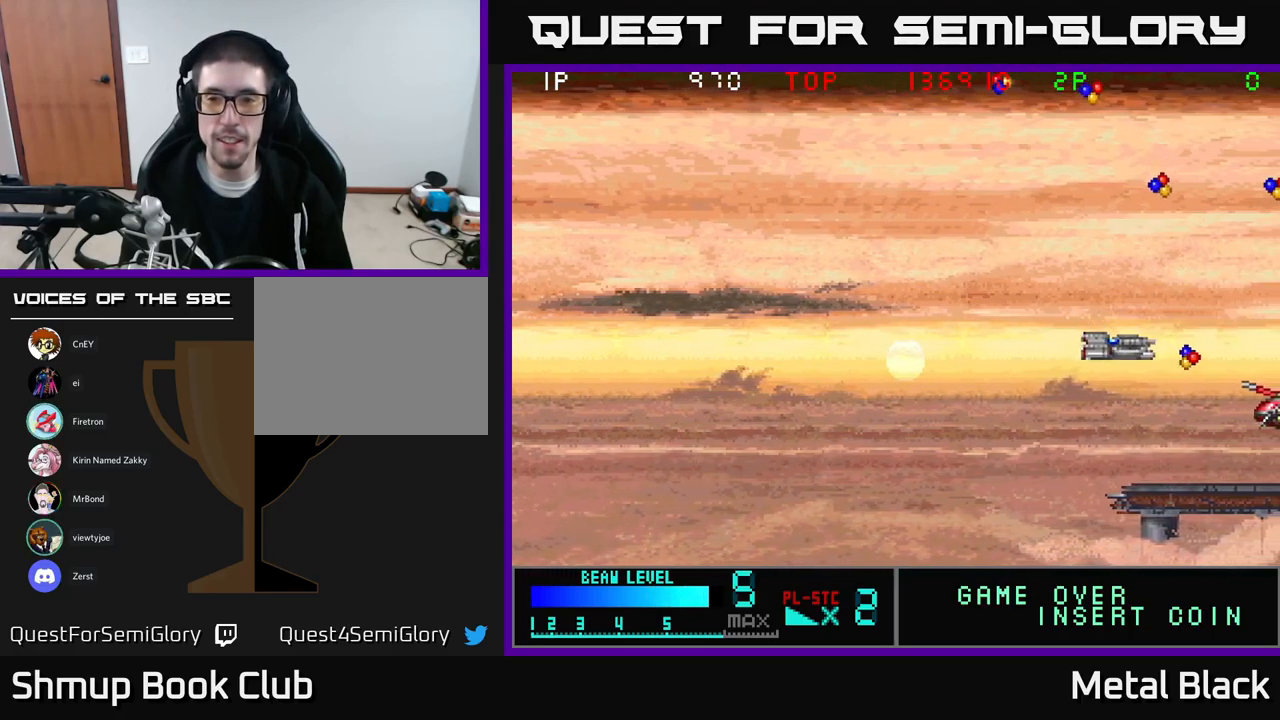
{"buttons": ["A", "DPAD_DOWN"]}
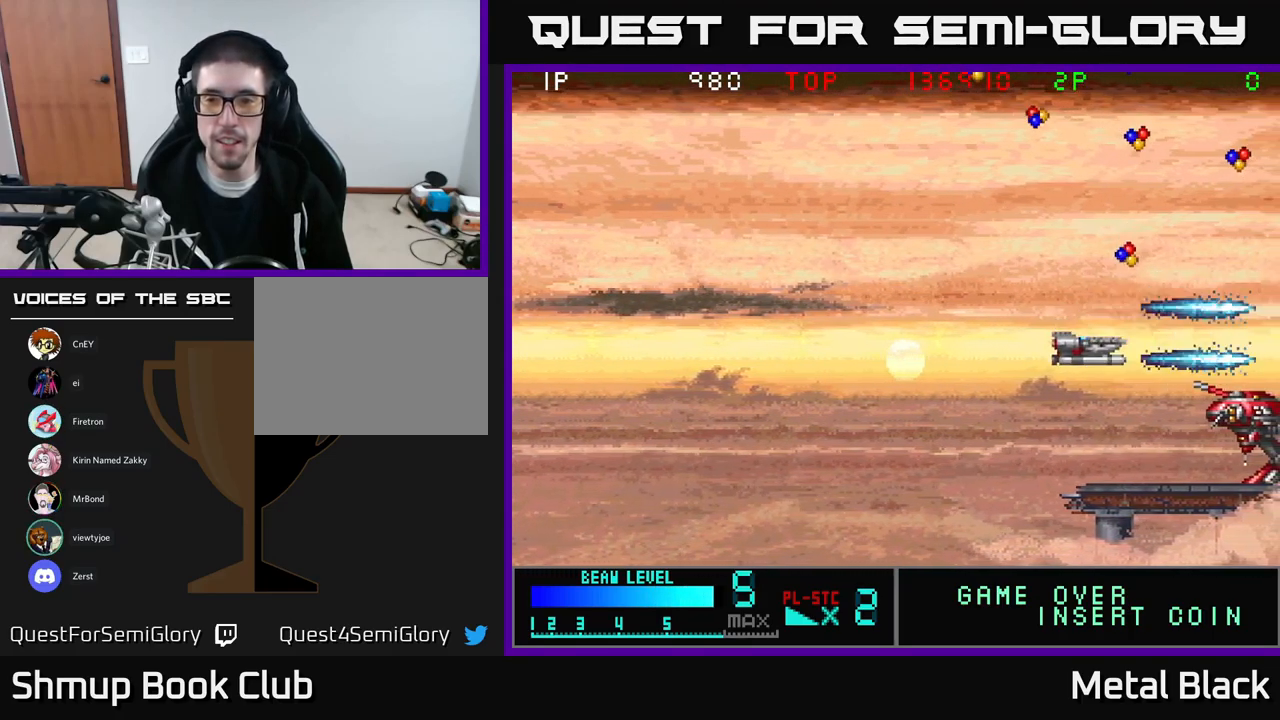
{"buttons": ["A", "DPAD_LEFT"], "events": [[50, "DPAD_LEFT", "down"], [183, "A", "up"], [217, "A", "down"], [400, "A", "up"], [417, "DPAD_DOWN", "up"], [434, "A", "down"]]}
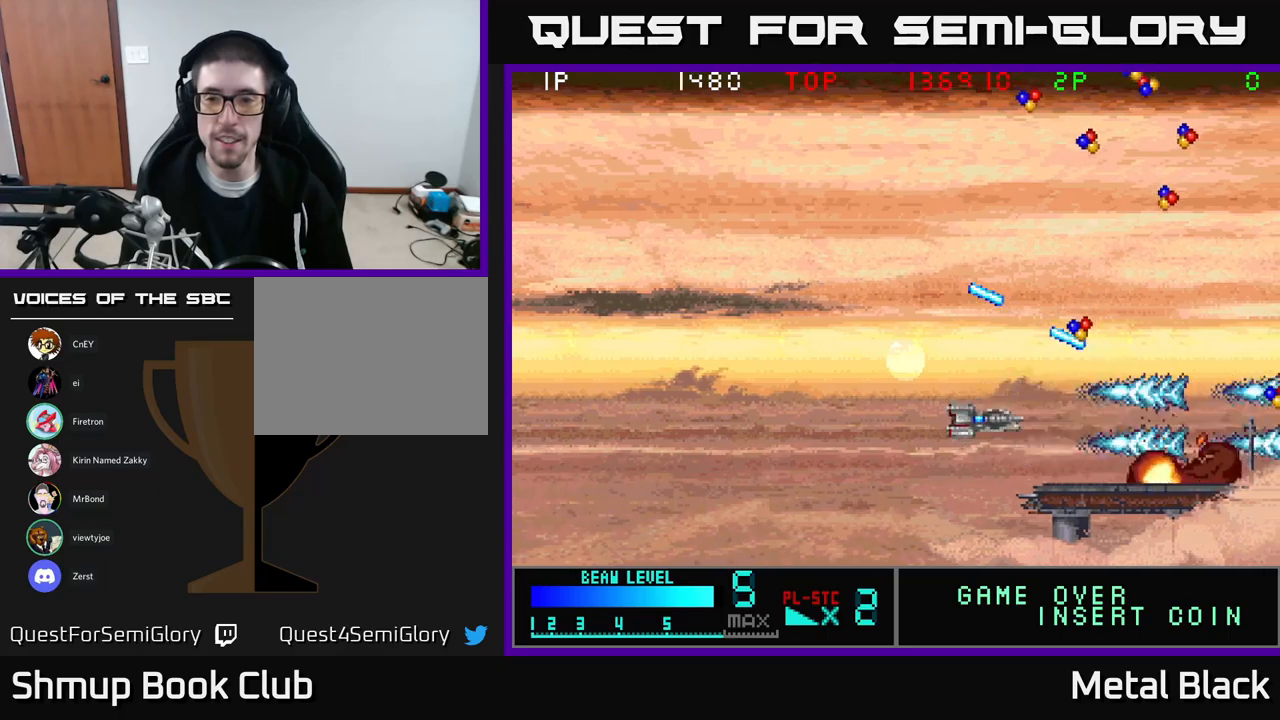
{"buttons": ["A", "DPAD_RIGHT"], "events": [[67, "DPAD_LEFT", "up"], [100, "A", "up"], [100, "DPAD_RIGHT", "down"], [167, "A", "down"], [234, "DPAD_UP", "down"], [317, "A", "up"], [367, "A", "down"], [434, "DPAD_UP", "up"]]}
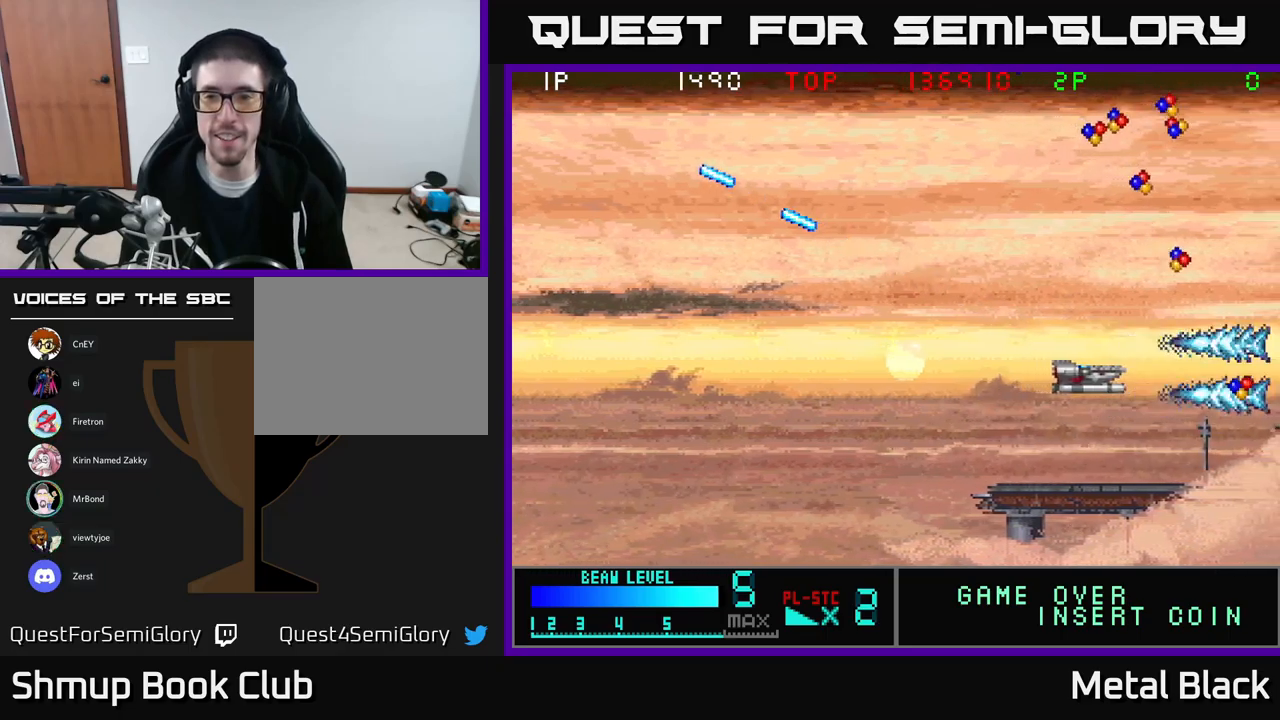
{"buttons": ["A", "DPAD_UP"], "events": [[34, "A", "up"], [100, "A", "down"], [250, "A", "up"], [284, "A", "down"], [434, "A", "up"], [467, "DPAD_RIGHT", "up"], [484, "DPAD_UP", "down"], [500, "A", "down"]]}
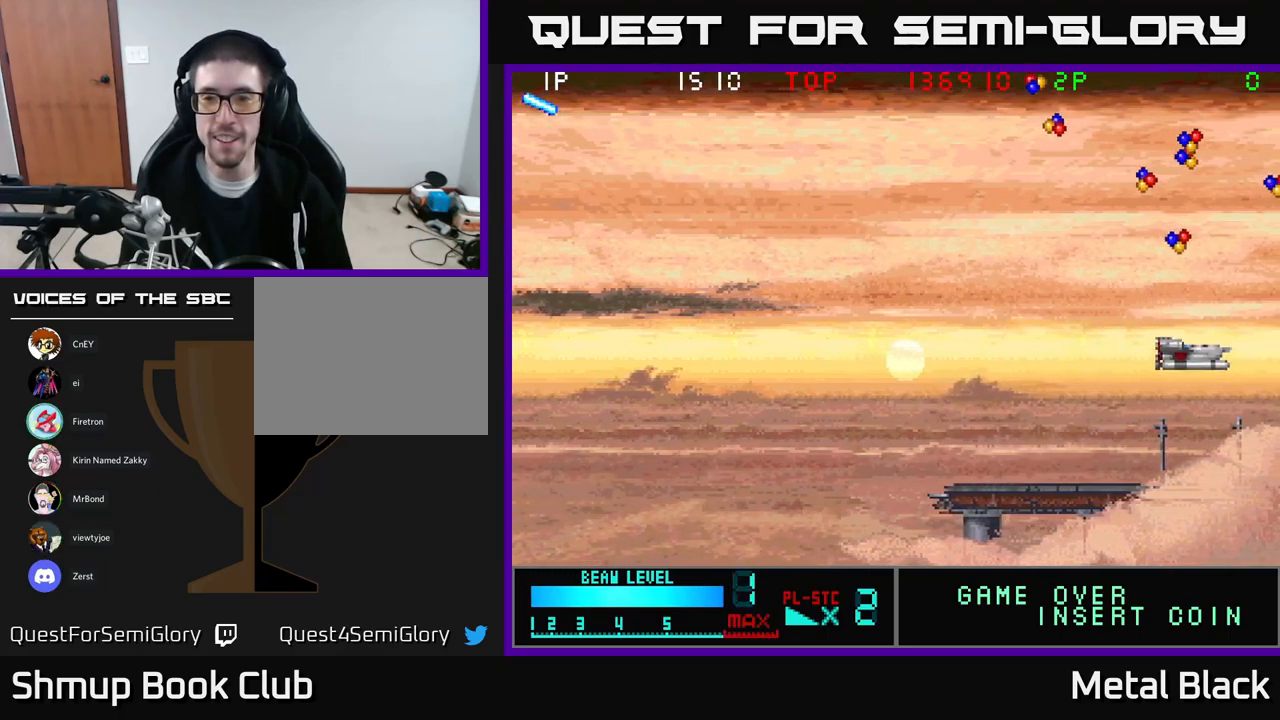
{"buttons": ["A", "DPAD_UP"], "events": [[17, "DPAD_LEFT", "down"], [117, "DPAD_LEFT", "up"], [134, "A", "up"], [184, "A", "down"], [350, "A", "up"], [400, "A", "down"]]}
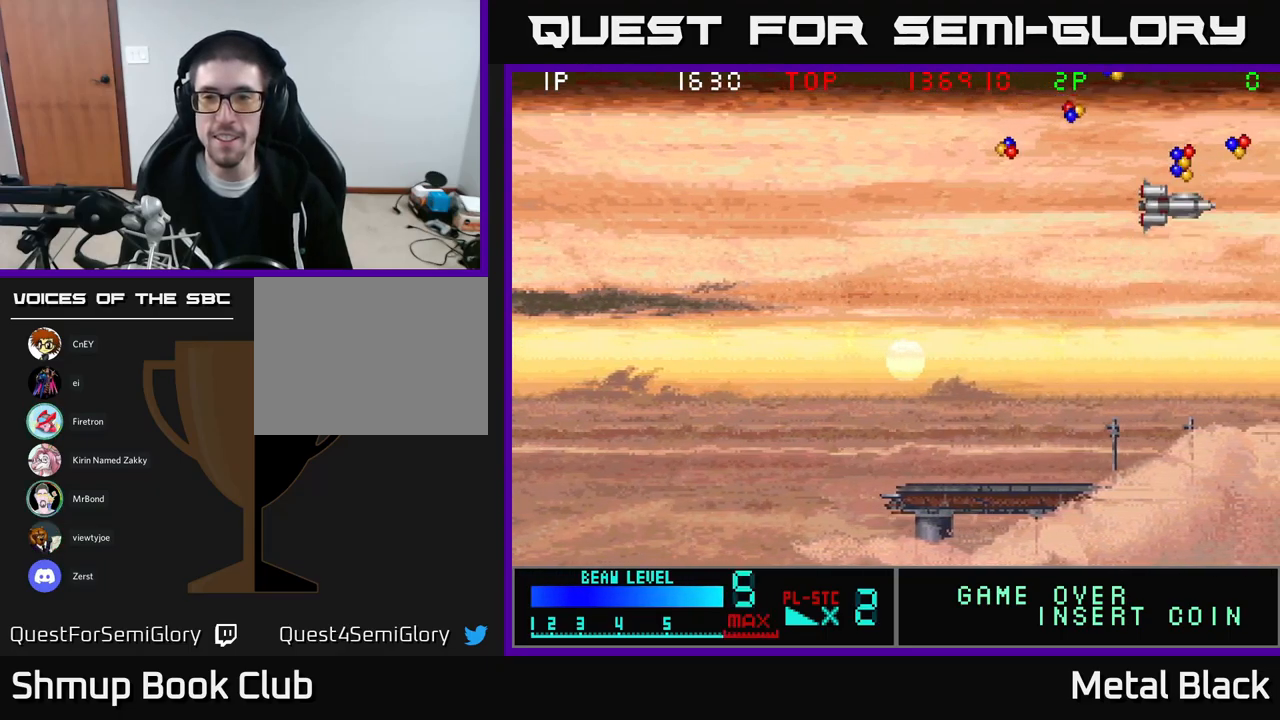
{"buttons": ["DPAD_LEFT"], "events": [[34, "A", "up"], [84, "A", "down"], [167, "DPAD_LEFT", "down"], [234, "A", "up"], [317, "A", "down"], [450, "A", "up"], [484, "DPAD_UP", "up"]]}
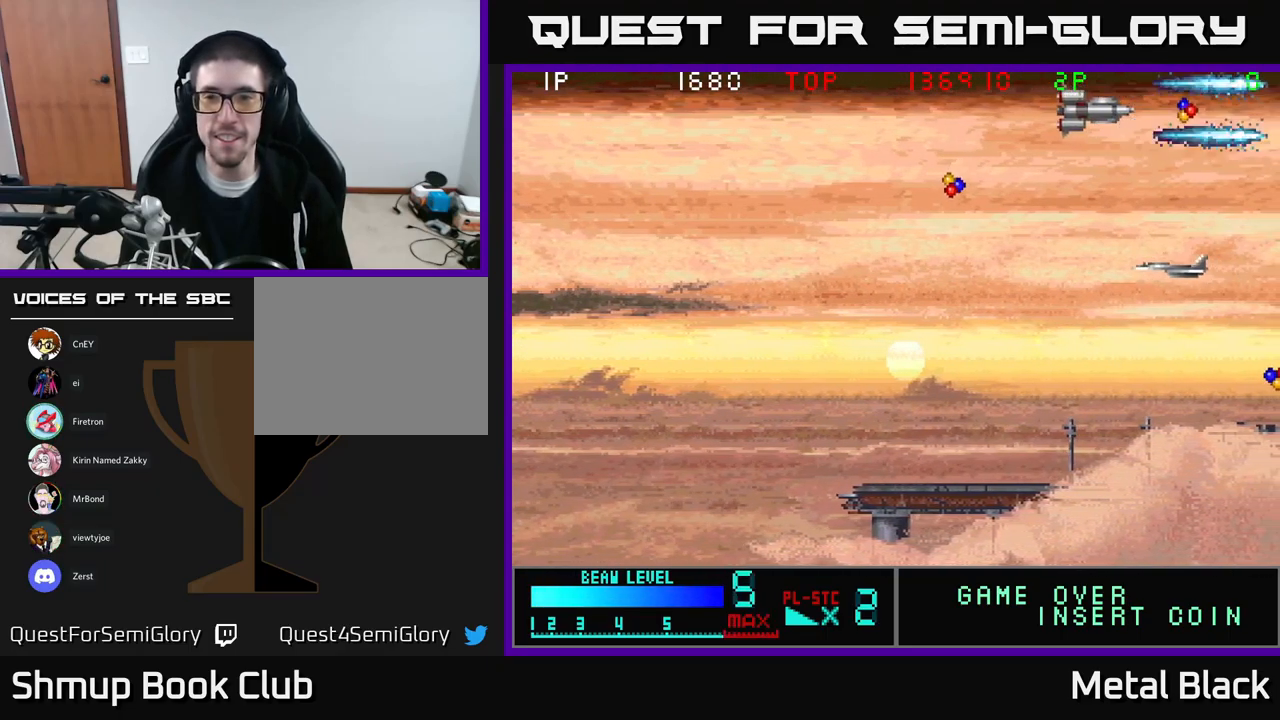
{"buttons": ["A", "DPAD_LEFT"], "events": [[17, "A", "down"], [167, "DPAD_DOWN", "down"], [200, "A", "up"], [250, "A", "down"], [384, "DPAD_DOWN", "up"], [400, "A", "up"], [434, "A", "down"]]}
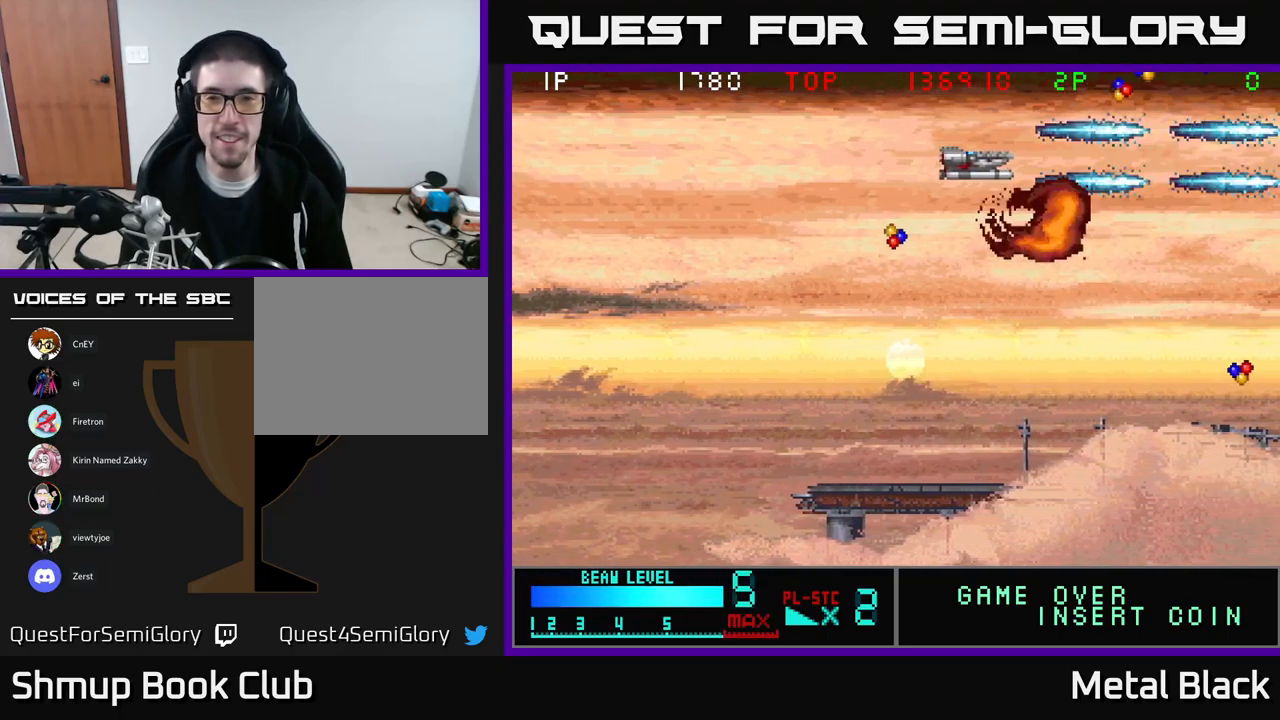
{"buttons": ["A", "DPAD_DOWN", "DPAD_LEFT"], "events": [[117, "A", "up"], [134, "DPAD_DOWN", "down"], [167, "A", "down"], [334, "A", "up"], [367, "A", "down"]]}
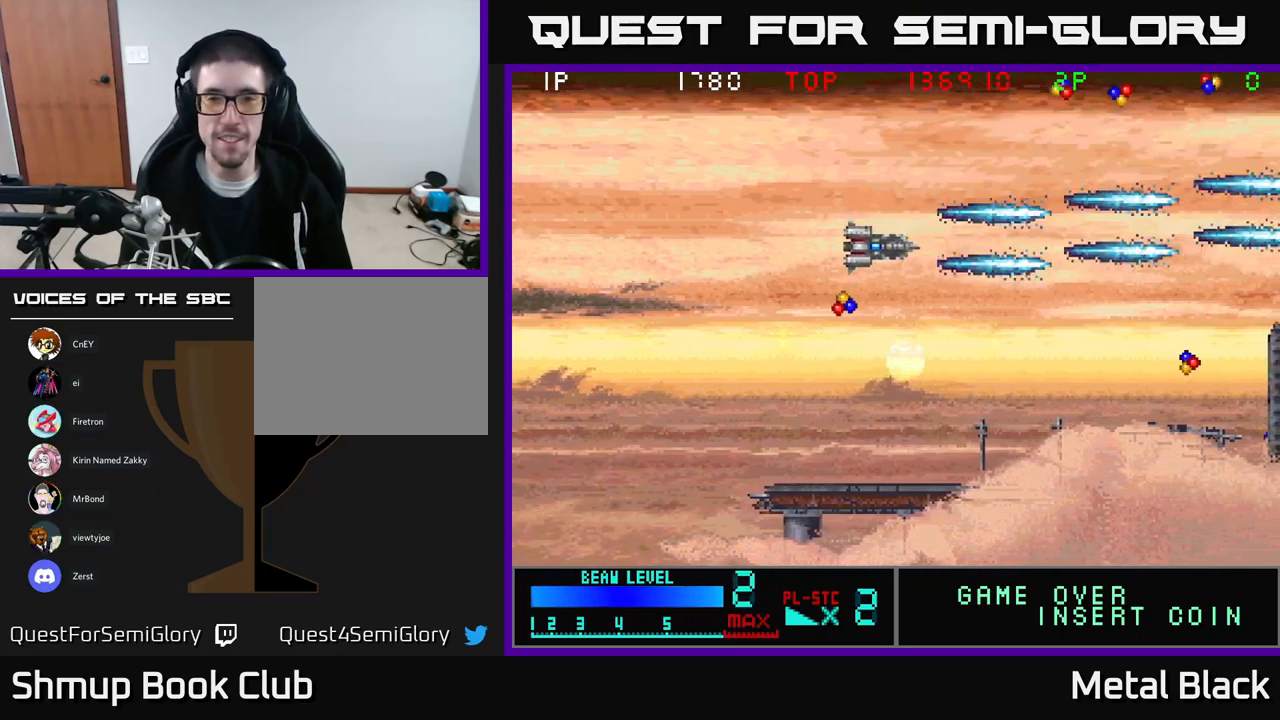
{"buttons": ["DPAD_DOWN", "DPAD_RIGHT"], "events": [[67, "A", "up"], [117, "A", "down"], [267, "A", "up"], [300, "DPAD_LEFT", "up"], [334, "A", "down"], [500, "A", "up"], [500, "DPAD_RIGHT", "down"]]}
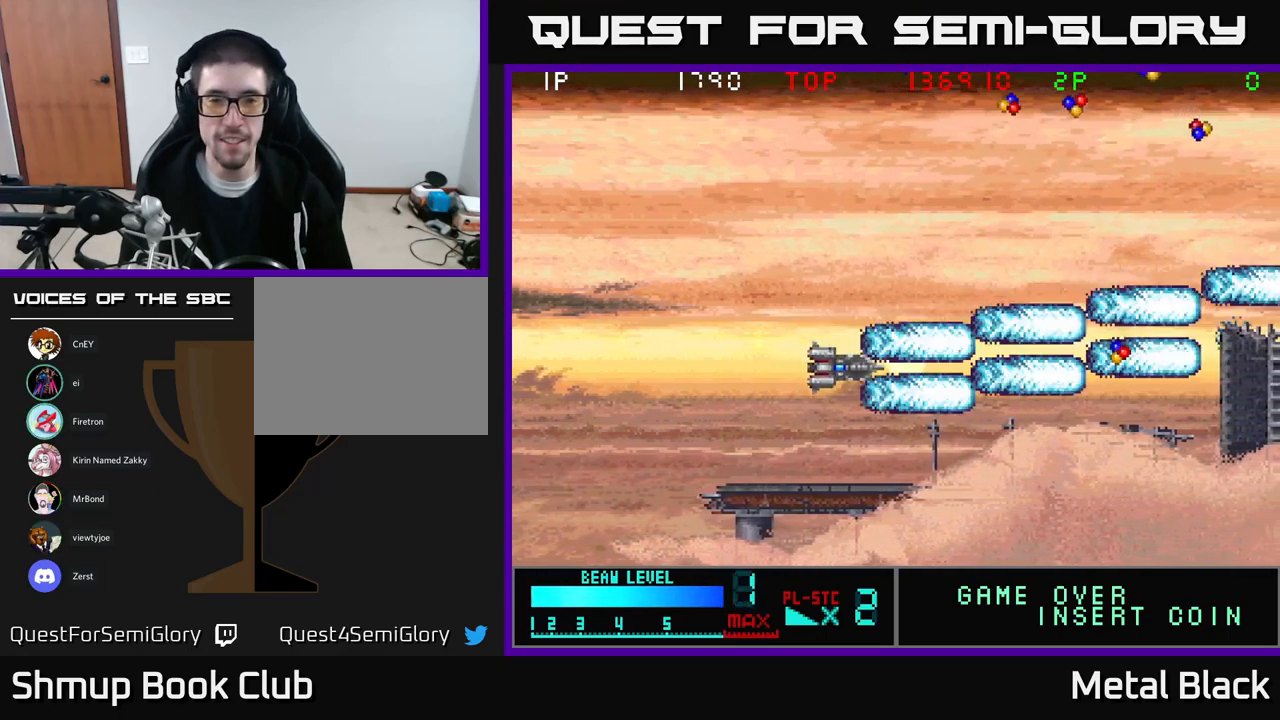
{"buttons": ["A", "DPAD_UP", "DPAD_RIGHT"], "events": [[34, "A", "down"], [50, "DPAD_DOWN", "up"], [200, "A", "up"], [267, "A", "down"], [417, "A", "up"], [417, "DPAD_UP", "down"], [467, "A", "down"]]}
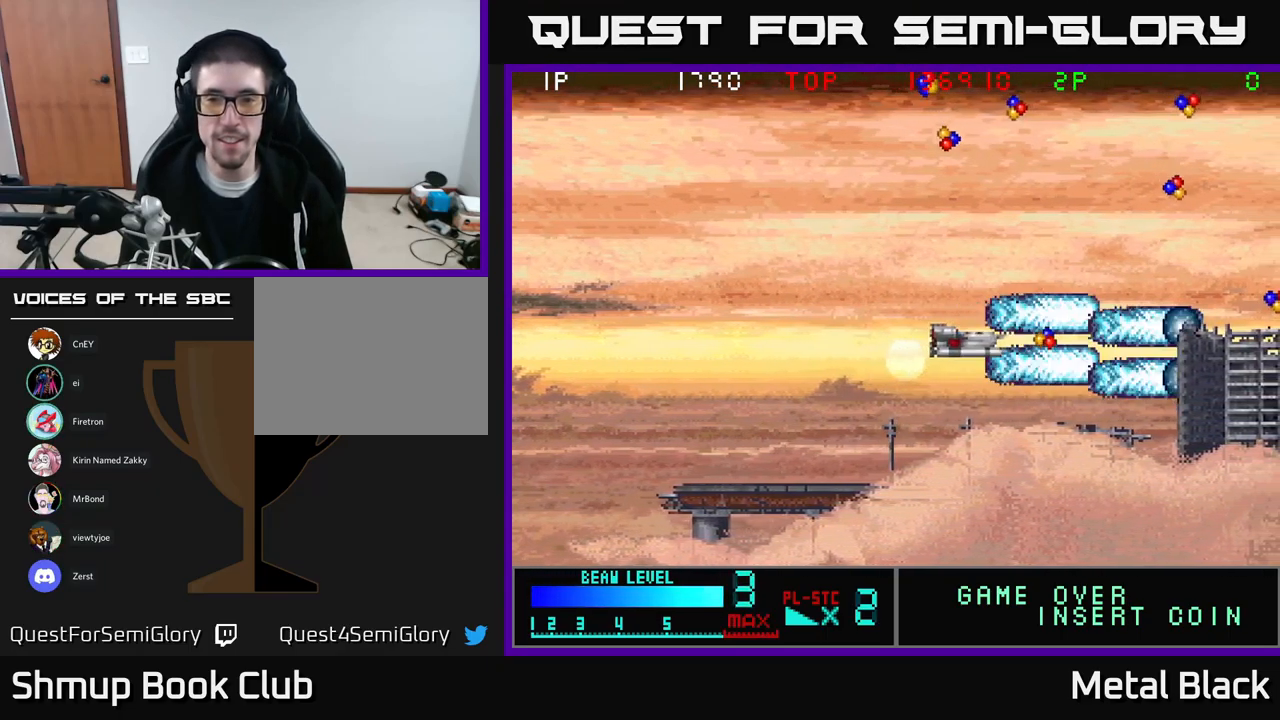
{"buttons": ["A", "DPAD_UP", "DPAD_LEFT"], "events": [[117, "A", "up"], [167, "DPAD_UP", "up"], [184, "A", "down"], [267, "DPAD_RIGHT", "up"], [267, "DPAD_UP", "down"], [300, "DPAD_LEFT", "down"], [350, "A", "up"], [384, "A", "down"]]}
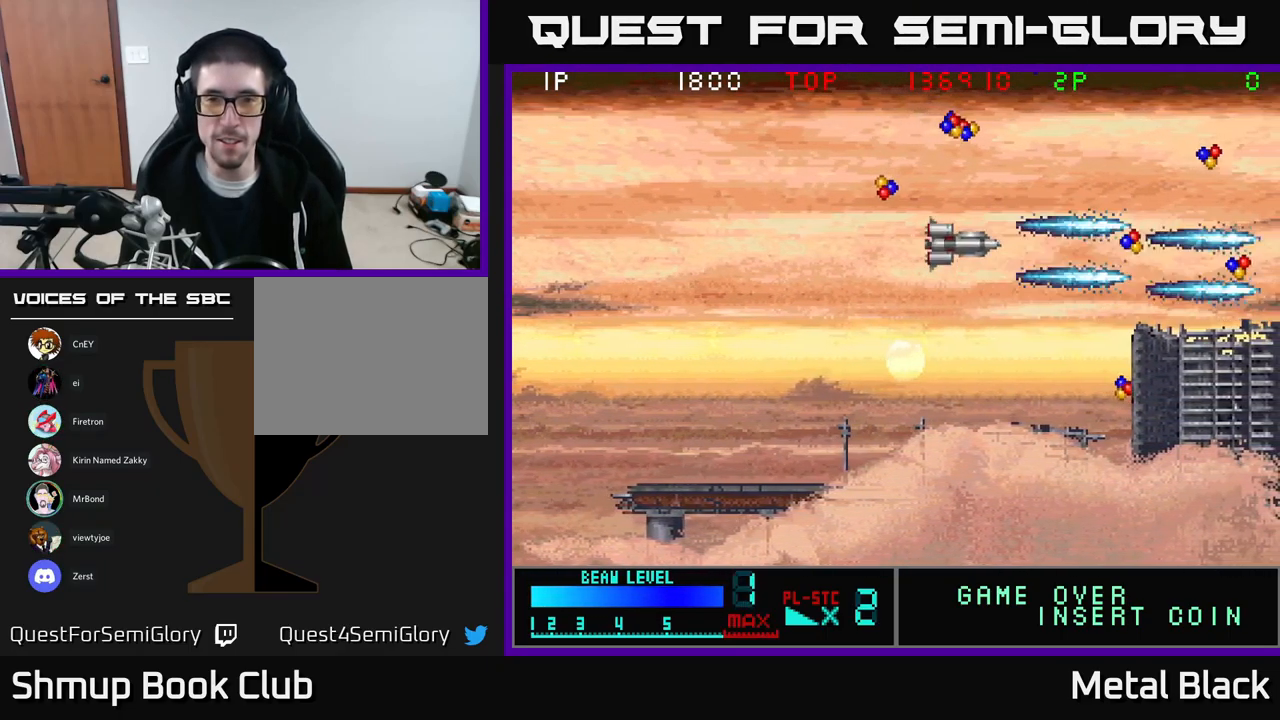
{"buttons": ["DPAD_UP"], "events": [[67, "A", "up"], [117, "A", "down"], [150, "DPAD_UP", "up"], [267, "A", "up"], [317, "A", "down"], [317, "DPAD_UP", "down"], [350, "DPAD_LEFT", "up"], [483, "A", "up"]]}
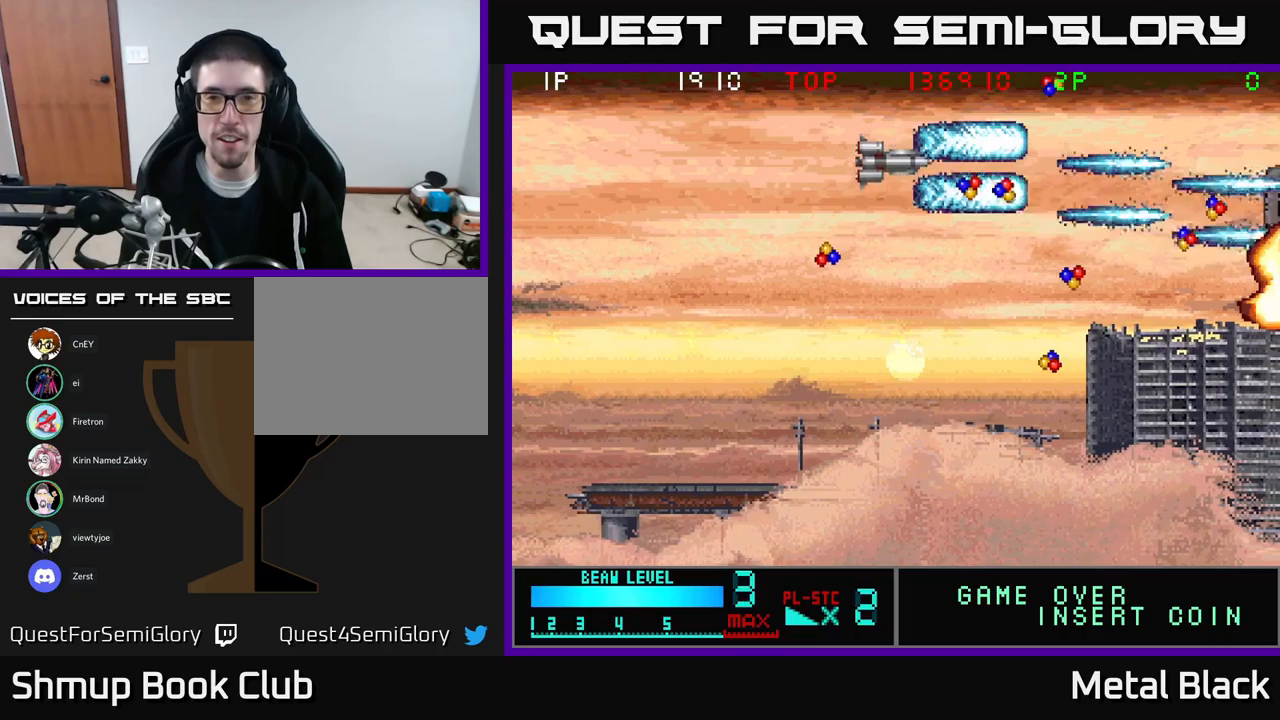
{"buttons": ["A", "DPAD_DOWN"], "events": [[17, "A", "down"], [100, "DPAD_UP", "up"], [117, "DPAD_DOWN", "down"], [167, "A", "up"], [167, "DPAD_RIGHT", "down"], [217, "A", "down"], [417, "A", "up"], [450, "A", "down"], [484, "DPAD_RIGHT", "up"]]}
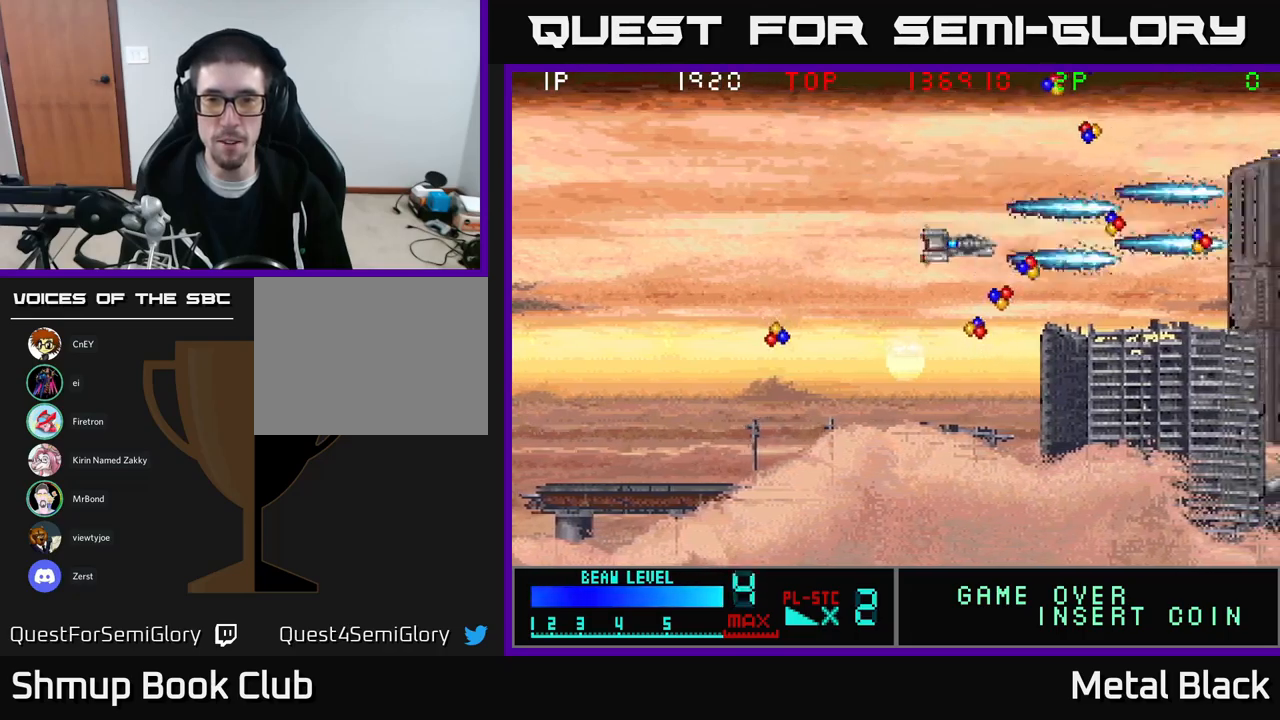
{"buttons": ["A", "DPAD_RIGHT"], "events": [[67, "DPAD_RIGHT", "down"], [100, "A", "up"], [117, "DPAD_RIGHT", "up"], [150, "A", "down"], [317, "A", "up"], [334, "DPAD_DOWN", "up"], [367, "DPAD_UP", "down"], [384, "A", "down"], [467, "DPAD_RIGHT", "down"], [484, "DPAD_UP", "up"]]}
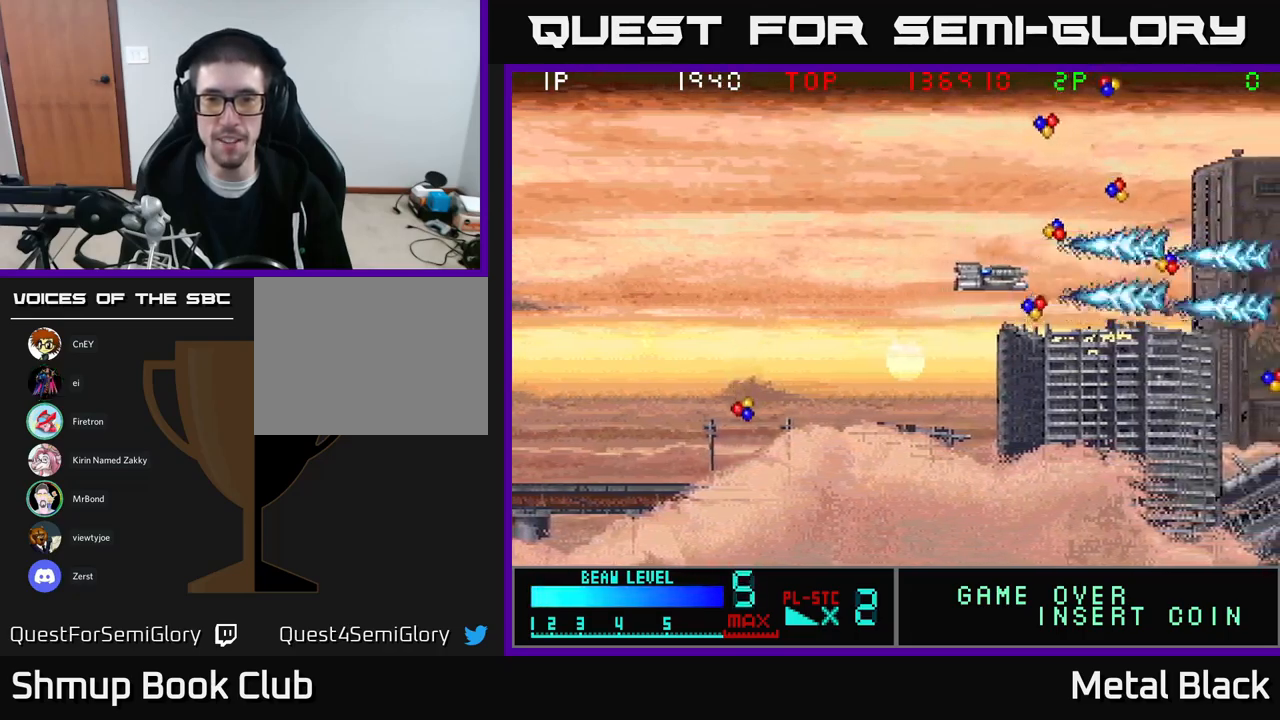
{"buttons": ["A", "DPAD_DOWN", "DPAD_RIGHT"], "events": [[17, "A", "up"], [67, "A", "down"], [234, "A", "up"], [267, "DPAD_RIGHT", "up"], [267, "DPAD_UP", "down"], [284, "A", "down"], [334, "DPAD_RIGHT", "down"], [367, "DPAD_UP", "up"], [434, "A", "up"], [467, "DPAD_DOWN", "down"], [484, "A", "down"]]}
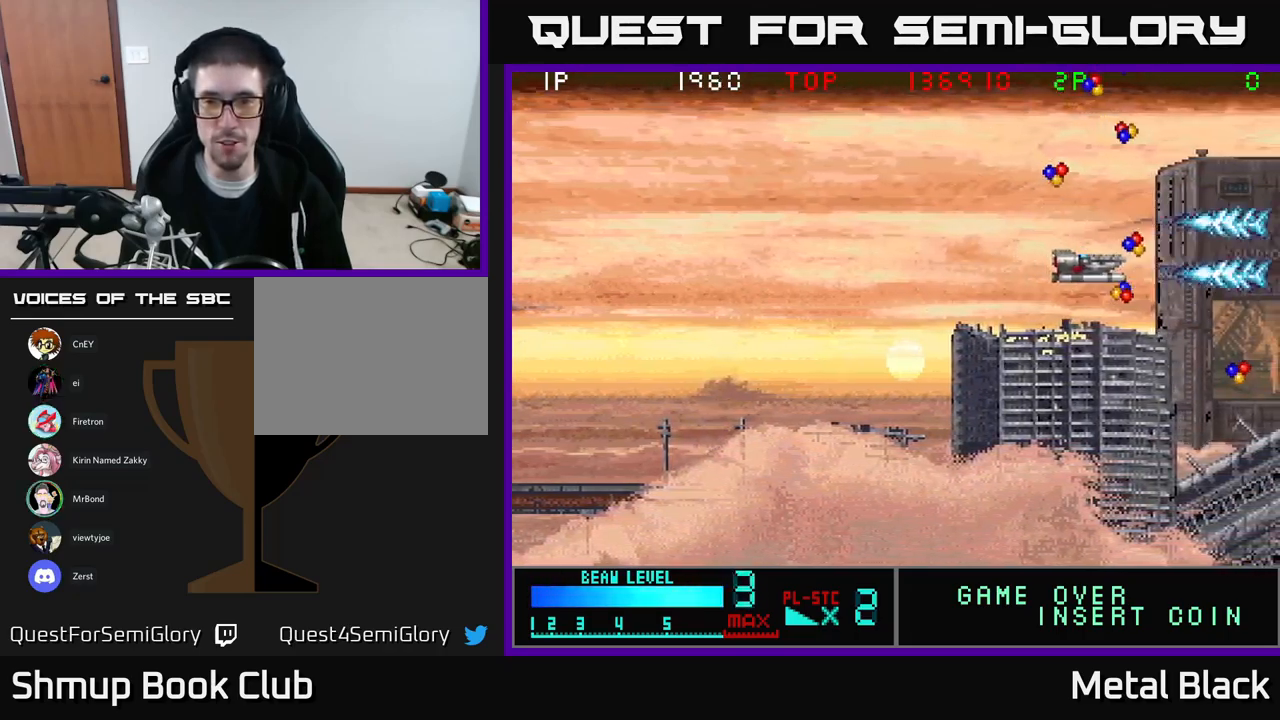
{"buttons": ["A", "DPAD_UP", "DPAD_LEFT"], "events": [[84, "DPAD_DOWN", "up"], [150, "A", "up"], [184, "A", "down"], [217, "DPAD_RIGHT", "up"], [267, "DPAD_LEFT", "down"], [267, "DPAD_UP", "down"], [334, "A", "up"], [384, "A", "down"]]}
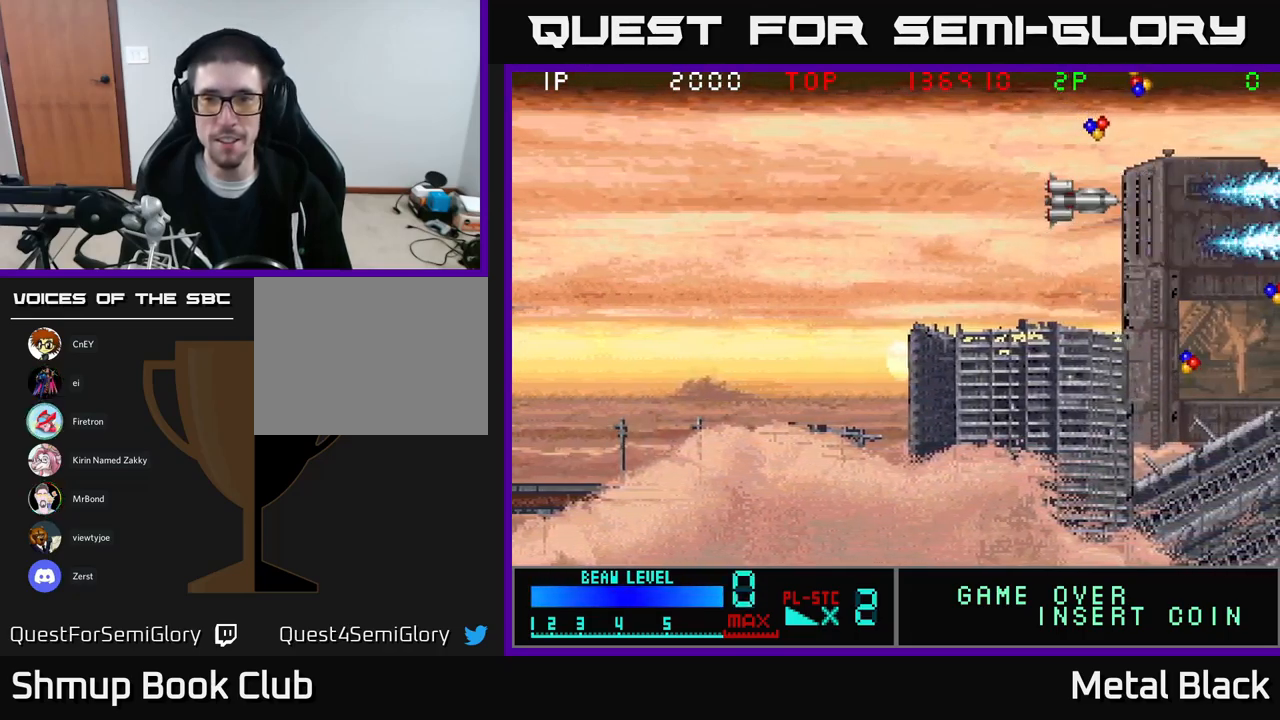
{"buttons": ["DPAD_LEFT"], "events": [[34, "DPAD_LEFT", "up"], [50, "A", "up"], [67, "DPAD_RIGHT", "down"], [100, "A", "down"], [184, "DPAD_RIGHT", "up"], [267, "A", "up"], [284, "A", "down"], [450, "DPAD_RIGHT", "down"], [467, "DPAD_RIGHT", "up"], [484, "DPAD_LEFT", "down"], [500, "A", "up"], [500, "DPAD_UP", "up"]]}
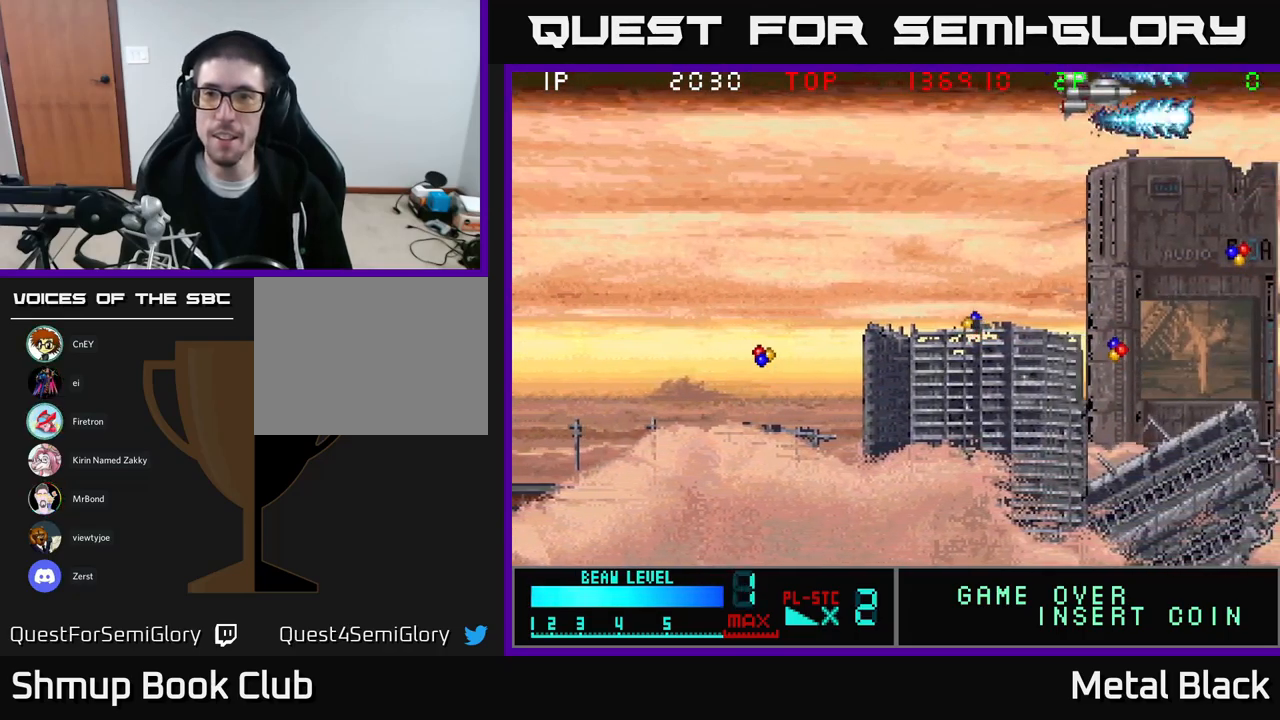
{"buttons": ["DPAD_DOWN", "DPAD_LEFT"], "events": [[50, "A", "down"], [117, "DPAD_DOWN", "down"], [267, "A", "up"], [317, "A", "down"], [484, "A", "up"]]}
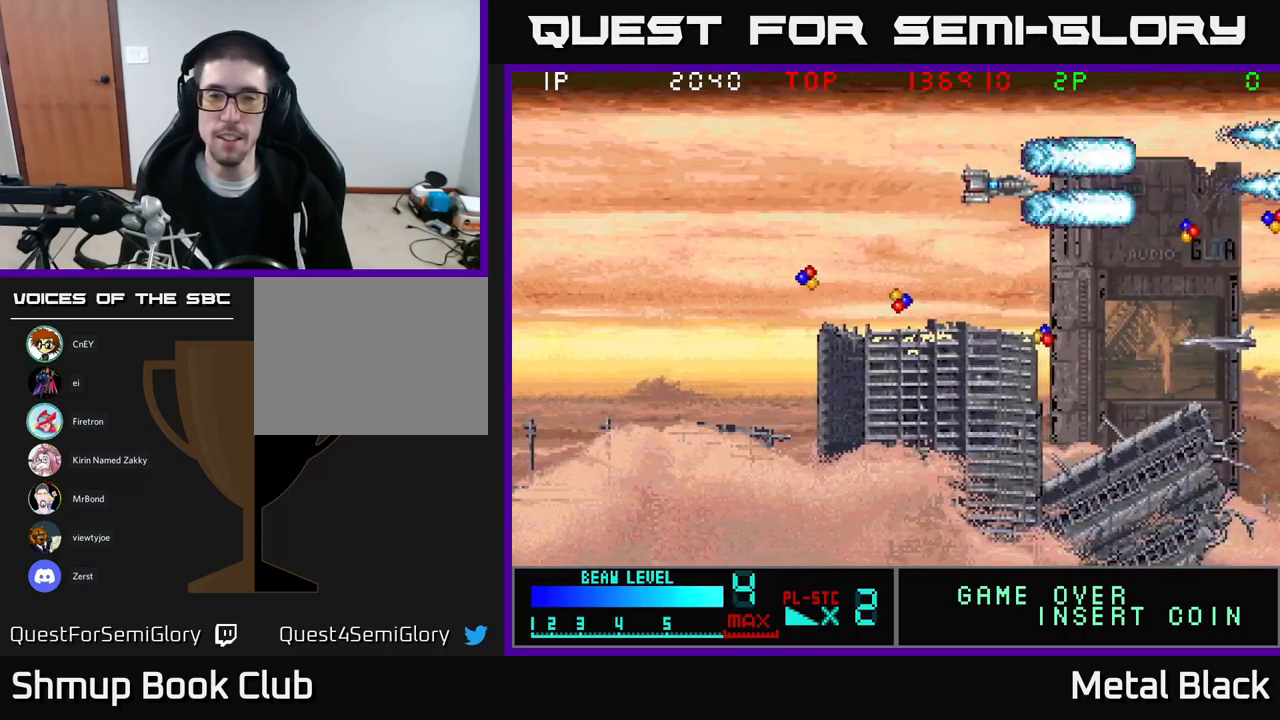
{"buttons": ["A", "DPAD_LEFT"], "events": [[34, "A", "down"], [250, "A", "up"], [284, "A", "down"], [284, "DPAD_DOWN", "up"], [450, "A", "up"], [500, "A", "down"]]}
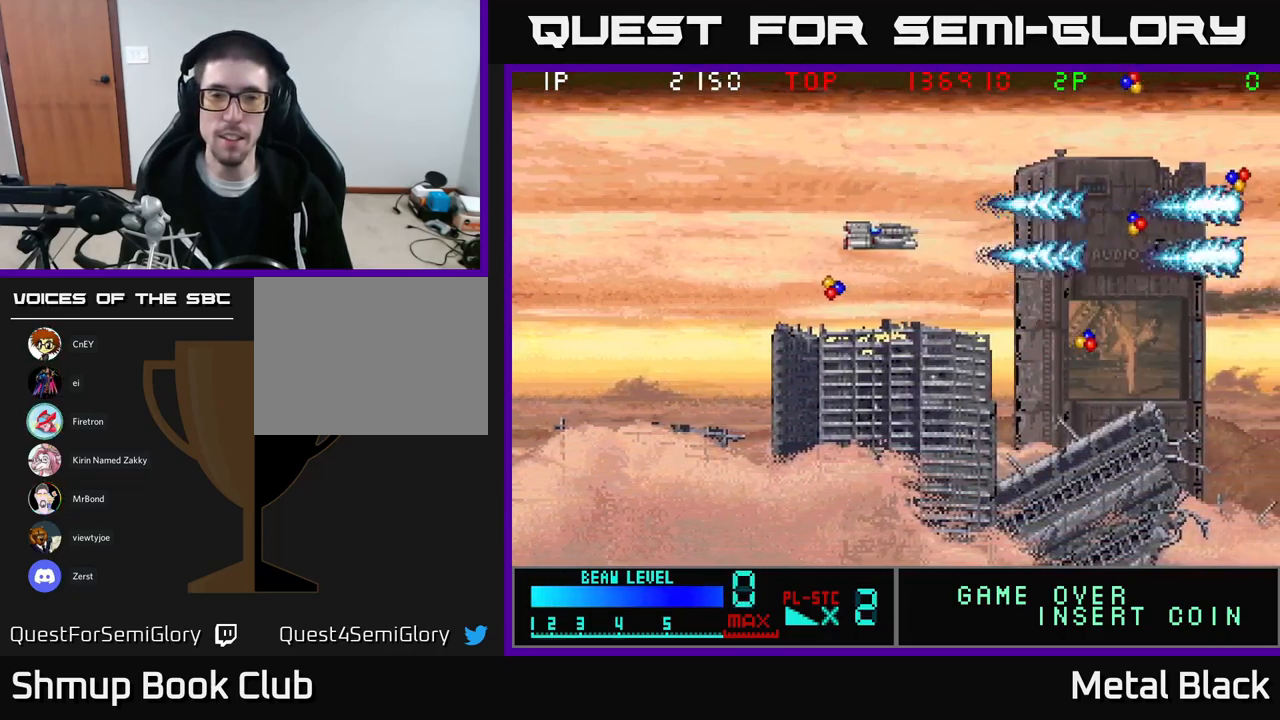
{"buttons": ["A", "DPAD_RIGHT"], "events": [[117, "DPAD_DOWN", "down"], [184, "A", "up"], [234, "A", "down"], [300, "DPAD_DOWN", "up"], [367, "A", "up"], [450, "A", "down"], [467, "DPAD_LEFT", "up"], [484, "DPAD_RIGHT", "down"]]}
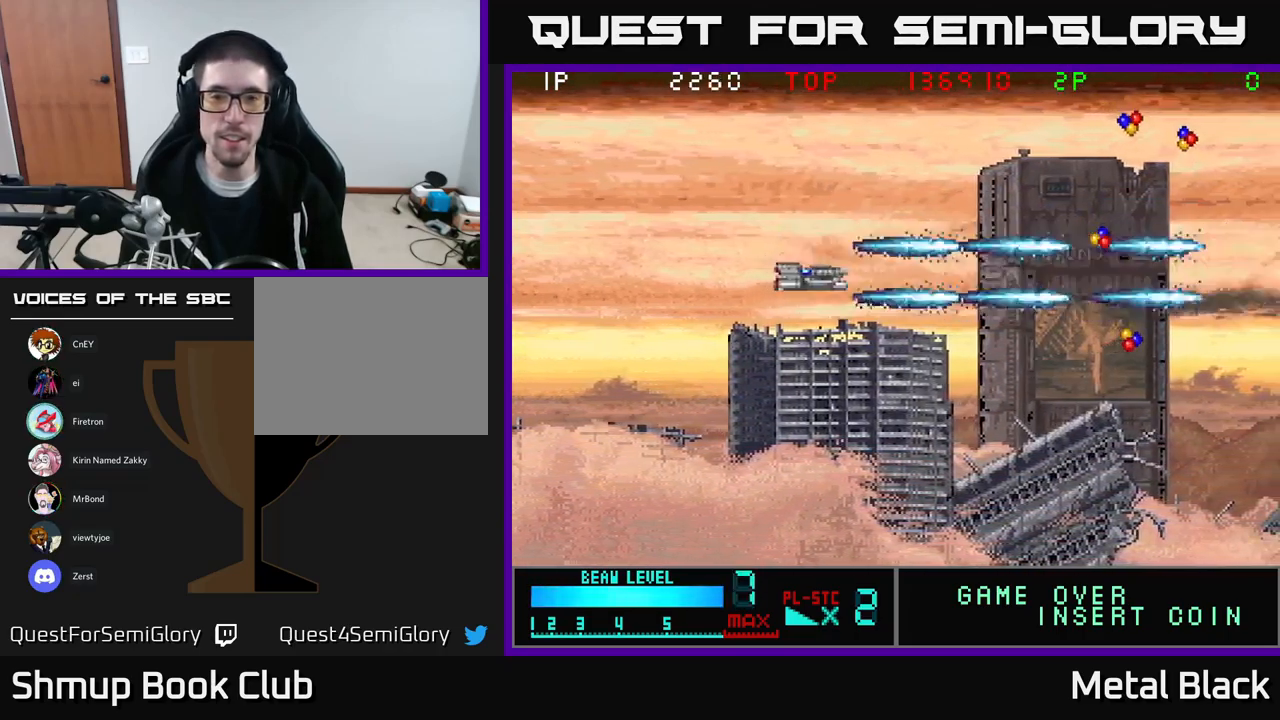
{"buttons": ["A", "DPAD_RIGHT"], "events": [[100, "A", "up"], [117, "A", "down"], [300, "A", "up"], [367, "A", "down"]]}
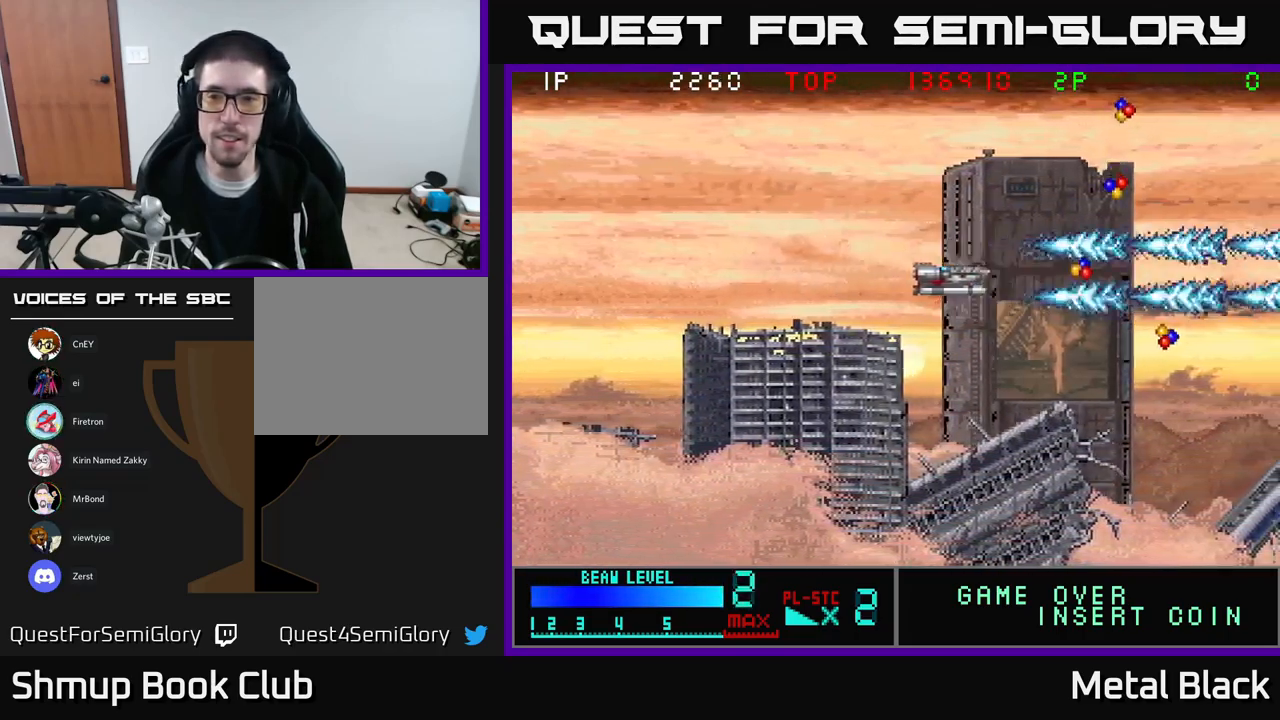
{"buttons": ["DPAD_DOWN", "DPAD_RIGHT"], "events": [[34, "A", "up"], [84, "A", "down"], [267, "A", "up"], [317, "A", "down"], [450, "DPAD_DOWN", "down"], [484, "A", "up"]]}
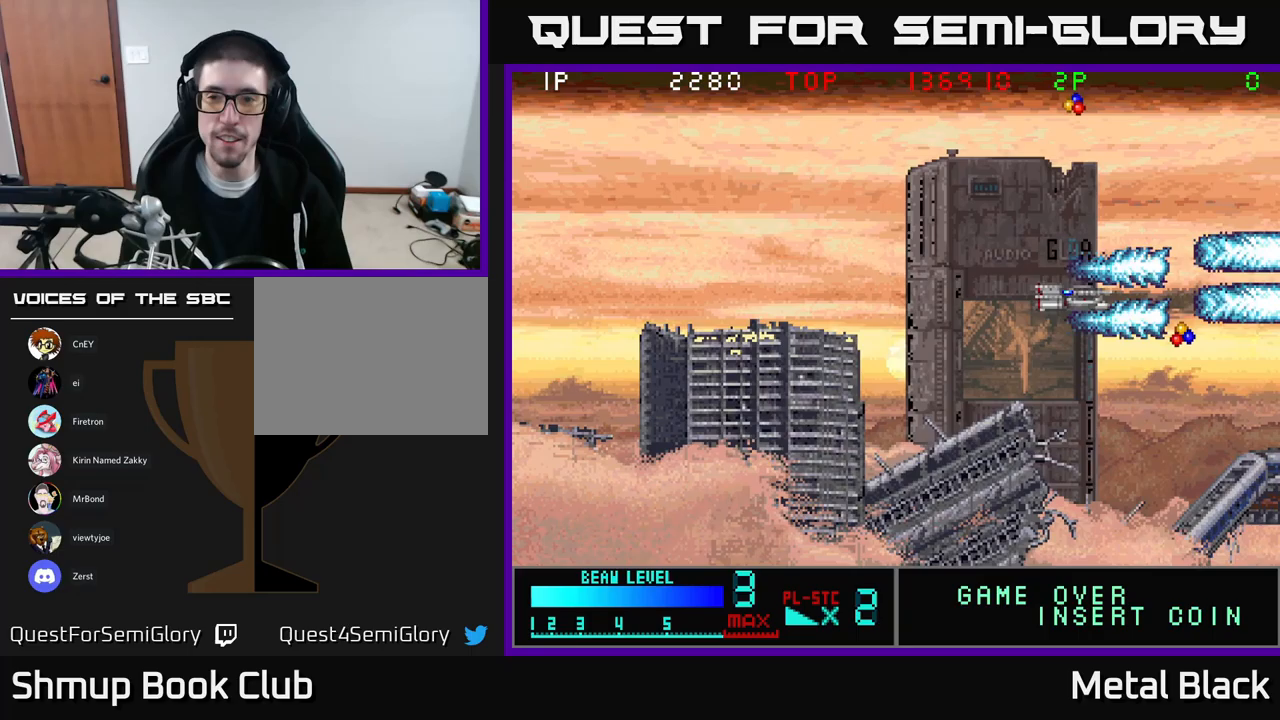
{"buttons": ["A", "DPAD_UP", "DPAD_LEFT"], "events": [[50, "A", "down"], [217, "A", "up"], [217, "DPAD_DOWN", "up"], [300, "A", "down"], [400, "A", "up"], [433, "DPAD_RIGHT", "up"], [450, "DPAD_LEFT", "down"], [467, "A", "down"], [467, "DPAD_UP", "down"]]}
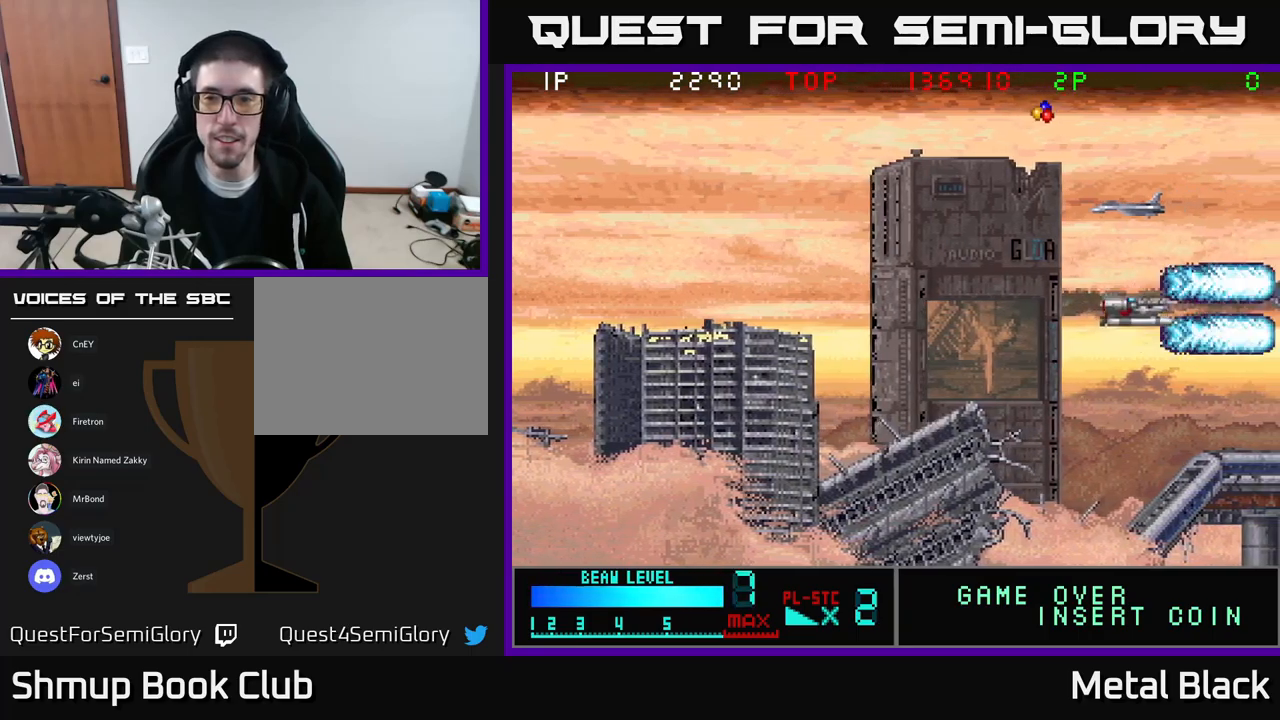
{"buttons": ["A", "DPAD_UP", "DPAD_LEFT"], "events": [[183, "A", "up"], [217, "A", "down"], [400, "A", "up"], [433, "A", "down"]]}
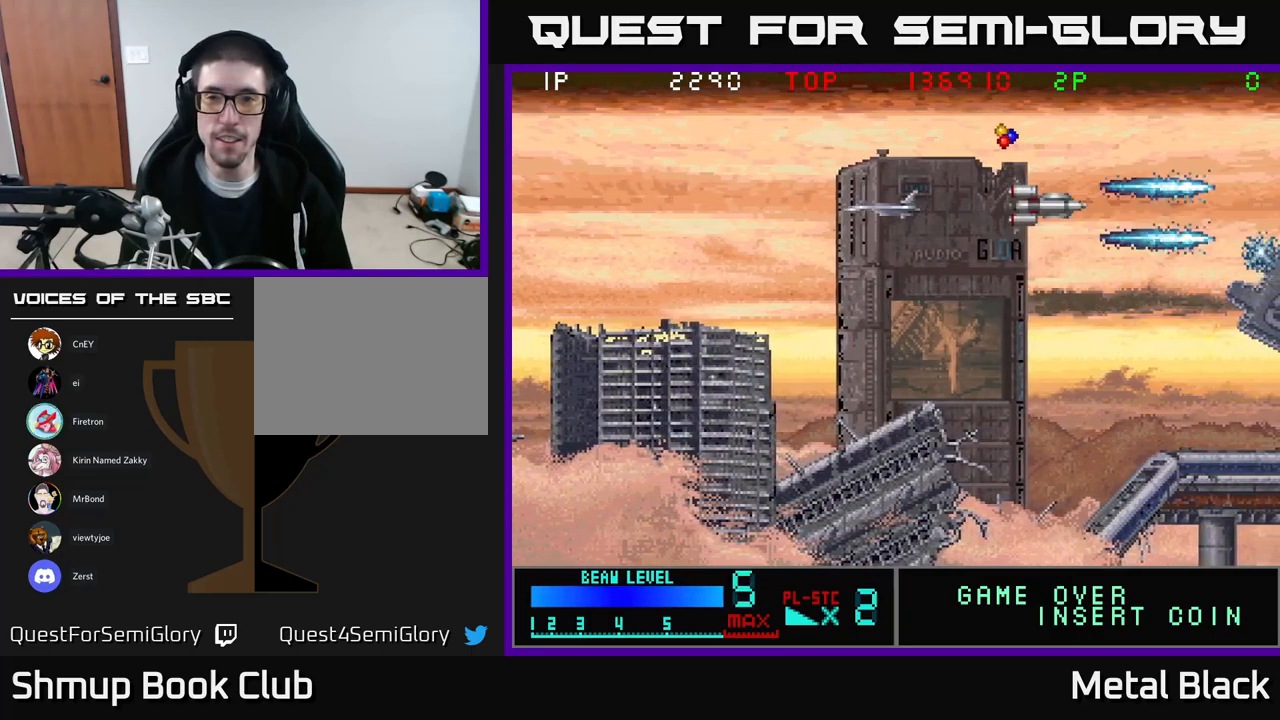
{"buttons": ["DPAD_LEFT"], "events": [[117, "A", "up"], [167, "A", "down"], [367, "A", "up"], [383, "DPAD_UP", "up"]]}
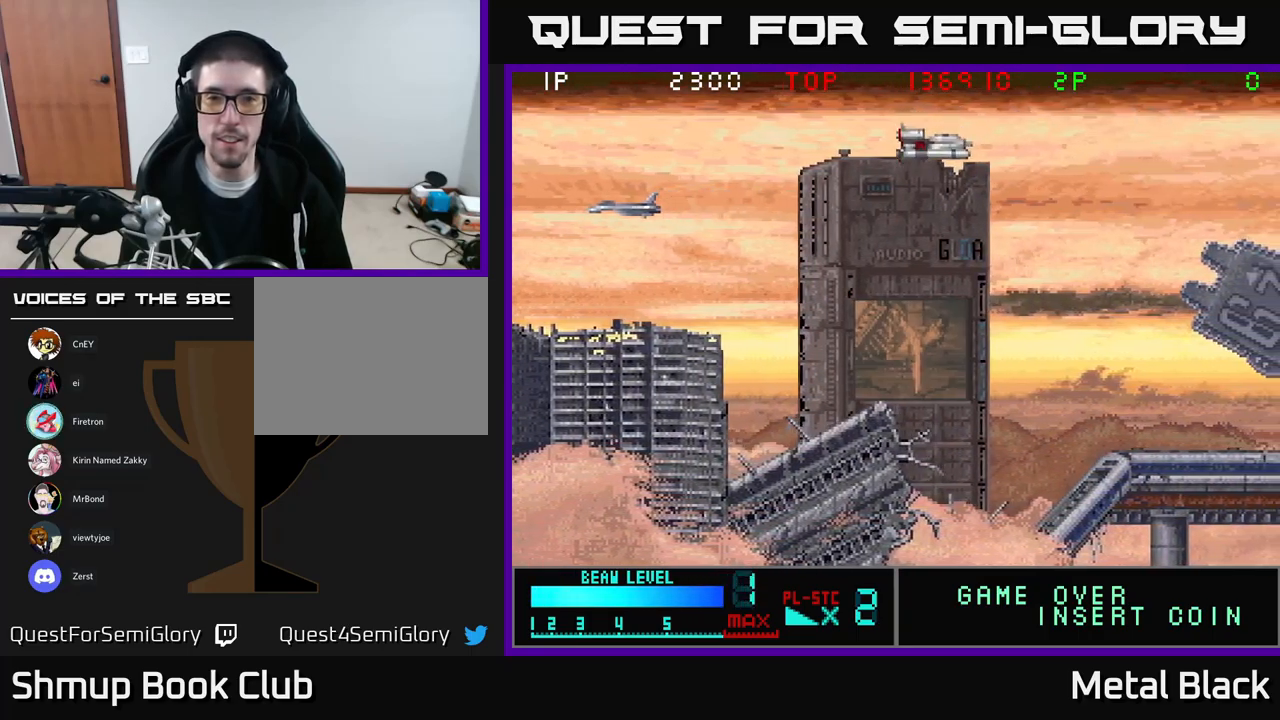
{"buttons": ["A", "DPAD_DOWN"], "events": [[17, "DPAD_DOWN", "down"], [233, "A", "down"], [333, "DPAD_LEFT", "up"]]}
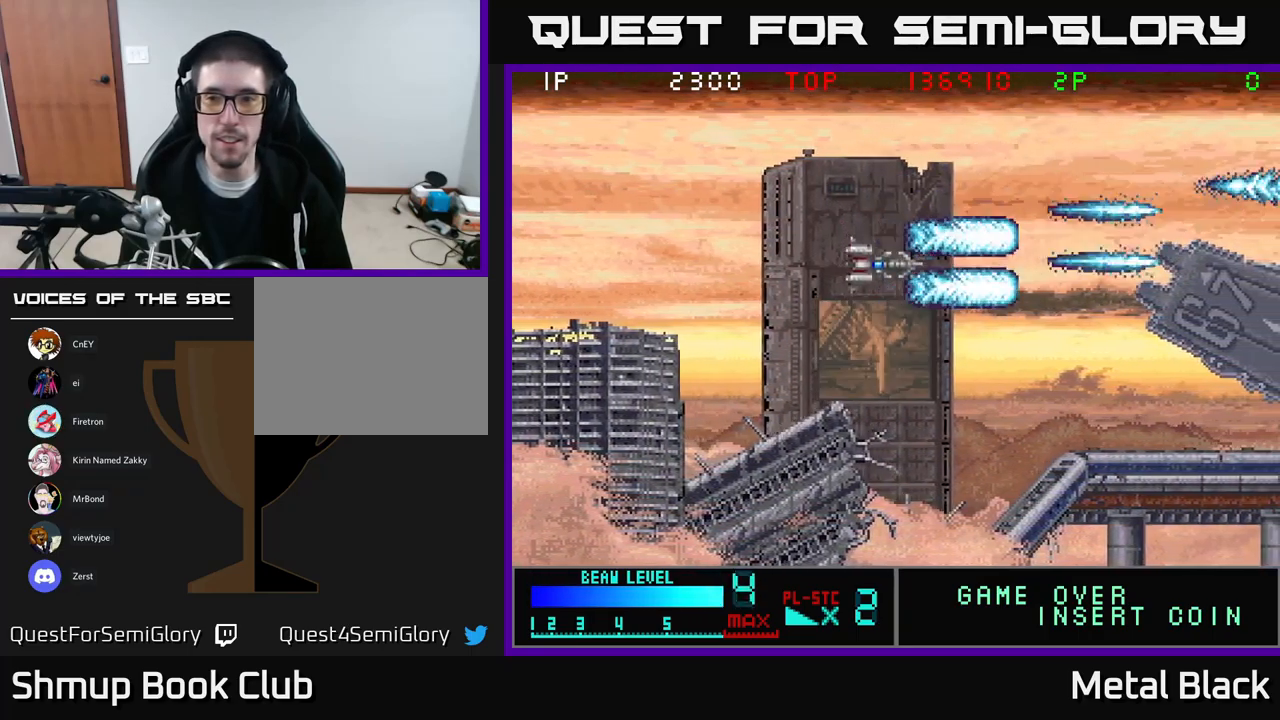
{"buttons": ["A", "DPAD_UP"], "events": [[183, "A", "up"], [233, "A", "down"], [300, "DPAD_DOWN", "up"], [333, "DPAD_UP", "down"], [383, "A", "up"], [467, "A", "down"]]}
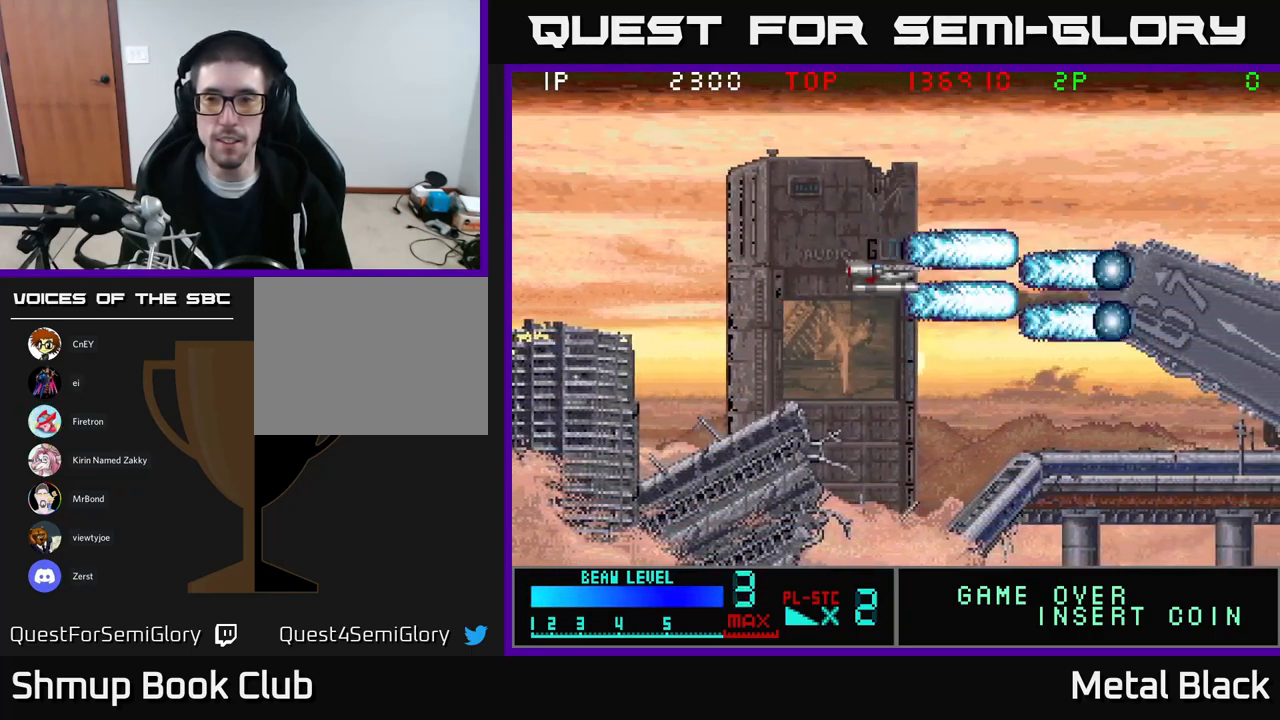
{"buttons": ["A", "DPAD_UP", "DPAD_LEFT"], "events": [[167, "A", "up"], [233, "A", "down"], [367, "A", "up"], [467, "A", "down"], [483, "DPAD_LEFT", "down"]]}
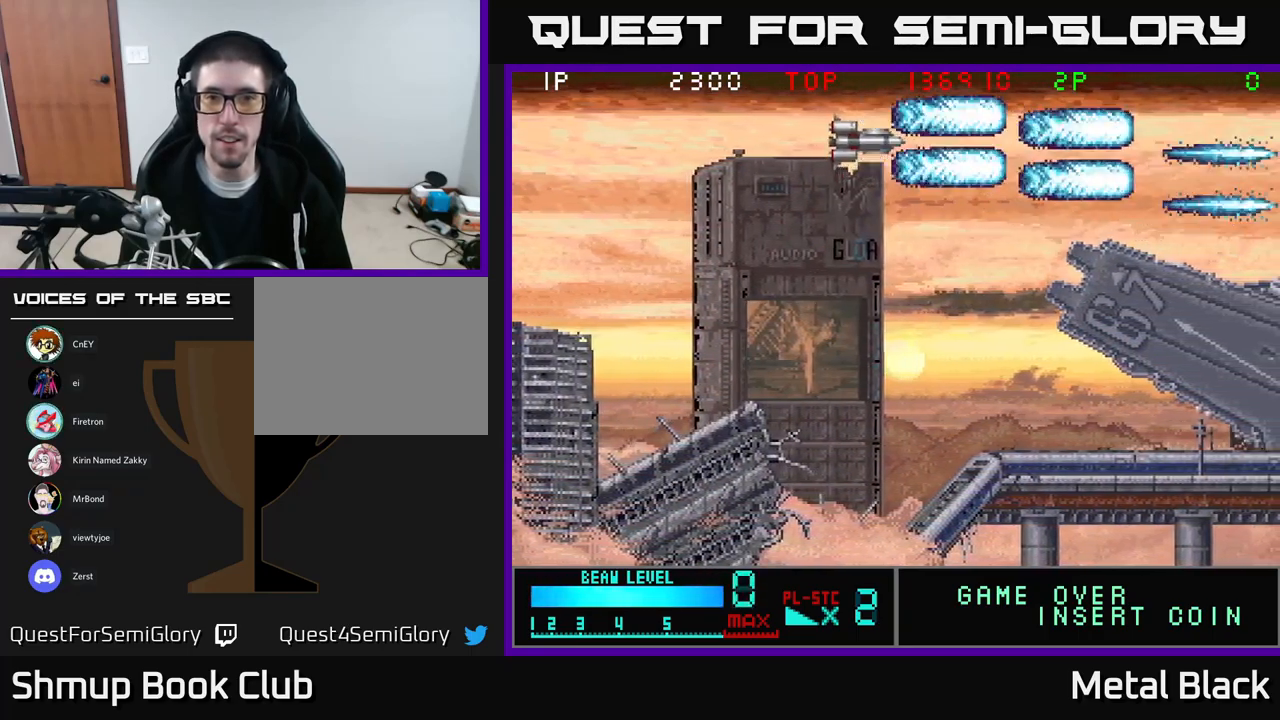
{"buttons": ["DPAD_UP", "DPAD_LEFT"], "events": [[50, "DPAD_UP", "up"], [233, "A", "up"], [283, "A", "down"], [450, "DPAD_UP", "down"], [483, "A", "up"]]}